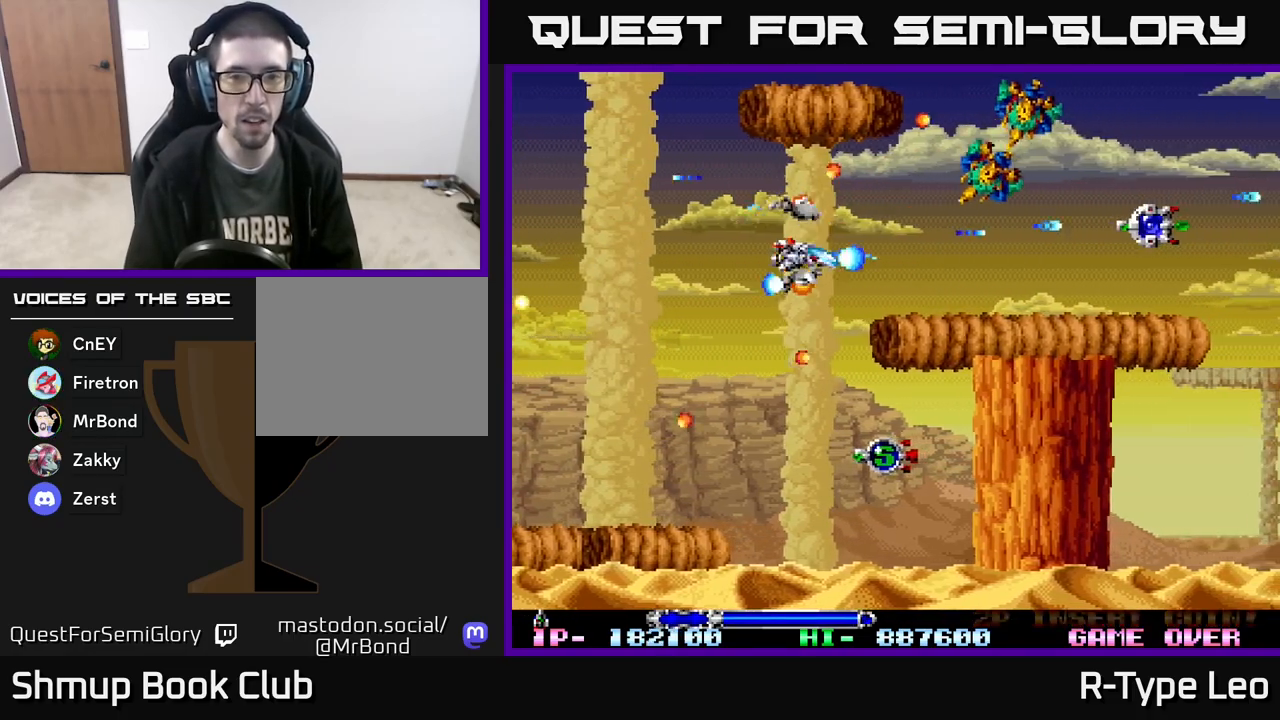
Gameplay with a controller (Xbox layout); each line is a JSON object with the inputs held at the frame after it. "events" lists button and stick changes between this image and that frame as [ms after this image, input, new state], when the widget could be followed in between. Not read: left_stick right_stick.
{"buttons": ["R2", "DPAD_DOWN"], "events": [[383, "DPAD_RIGHT", "down"], [483, "DPAD_RIGHT", "up"]]}
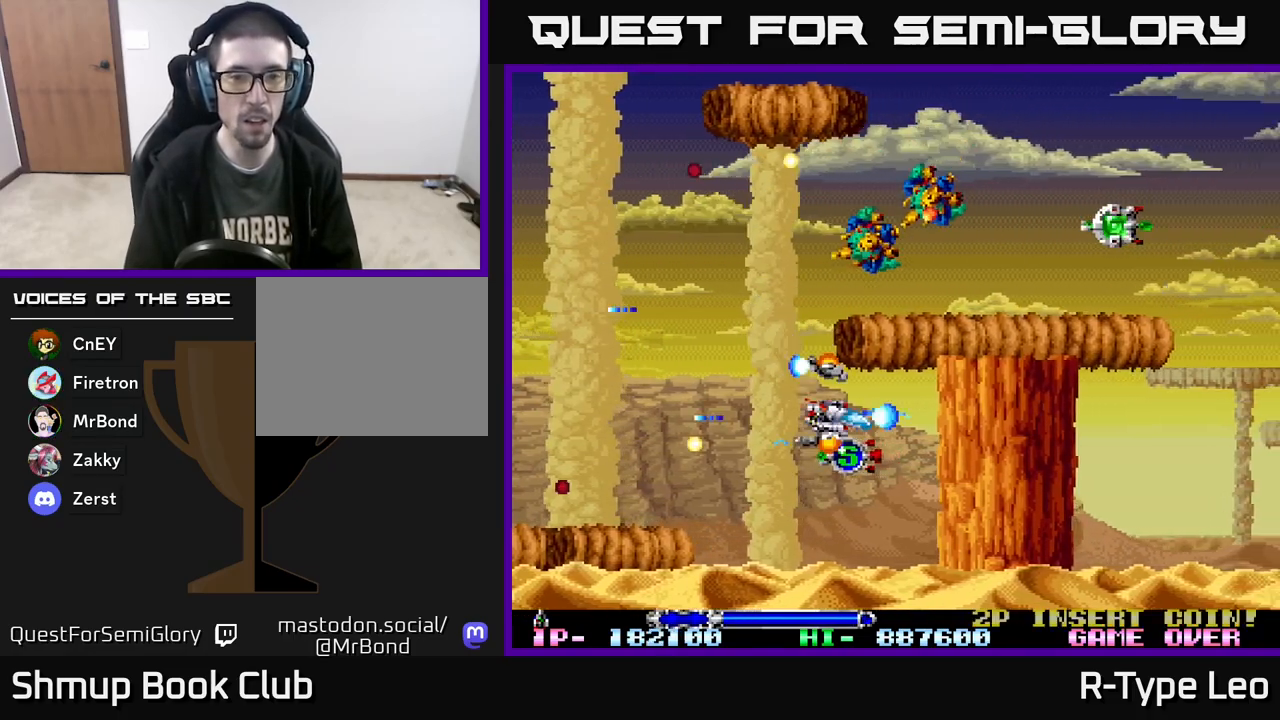
{"buttons": ["R2", "DPAD_LEFT"], "events": [[33, "DPAD_LEFT", "down"], [83, "DPAD_DOWN", "up"], [133, "DPAD_UP", "down"], [467, "DPAD_UP", "up"]]}
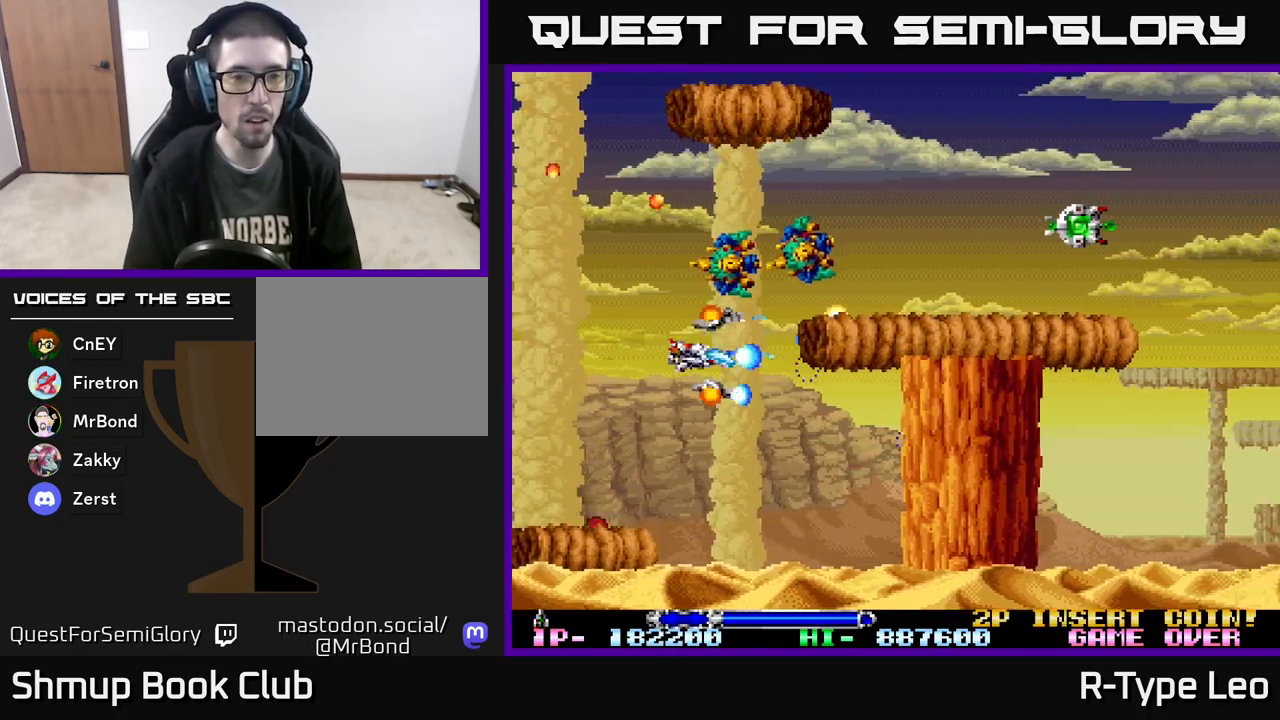
{"buttons": ["R2"], "events": [[100, "DPAD_UP", "down"], [267, "DPAD_UP", "up"], [283, "DPAD_LEFT", "up"]]}
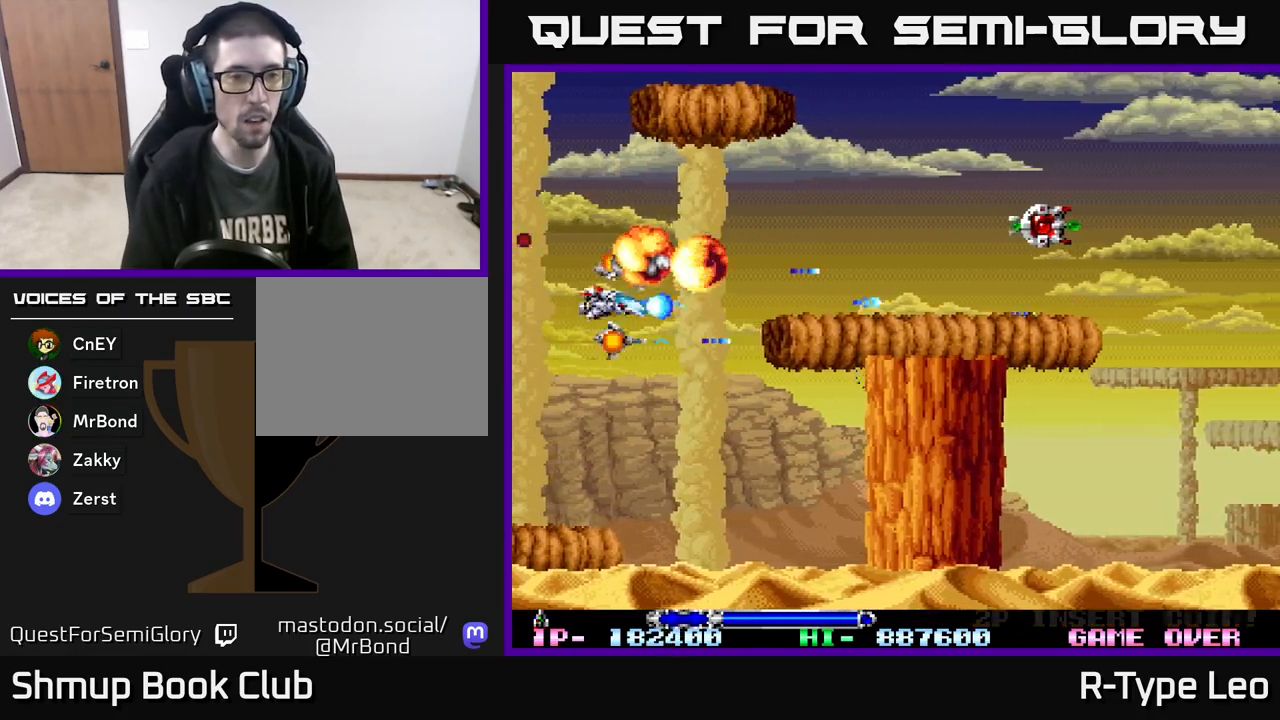
{"buttons": ["R2", "DPAD_RIGHT"], "events": [[33, "DPAD_LEFT", "down"], [67, "DPAD_UP", "down"], [100, "DPAD_LEFT", "up"], [217, "DPAD_RIGHT", "down"], [333, "DPAD_UP", "up"]]}
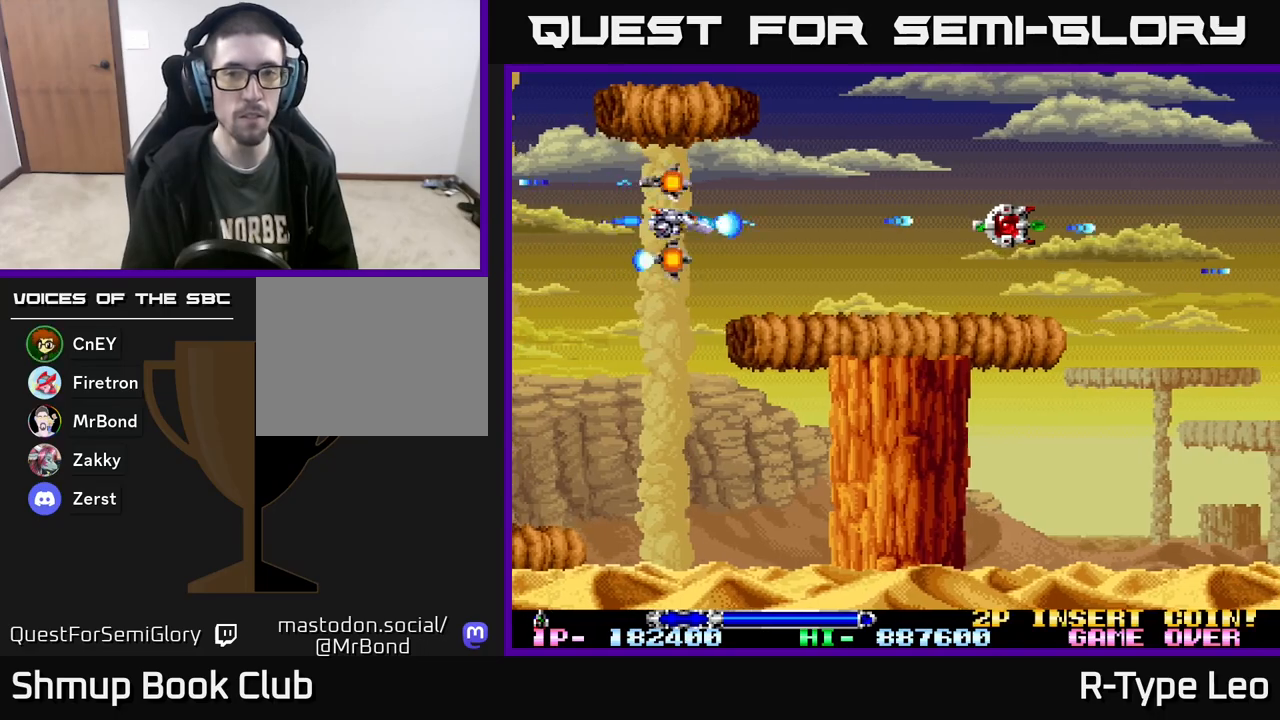
{"buttons": ["R2"], "events": [[450, "DPAD_RIGHT", "up"]]}
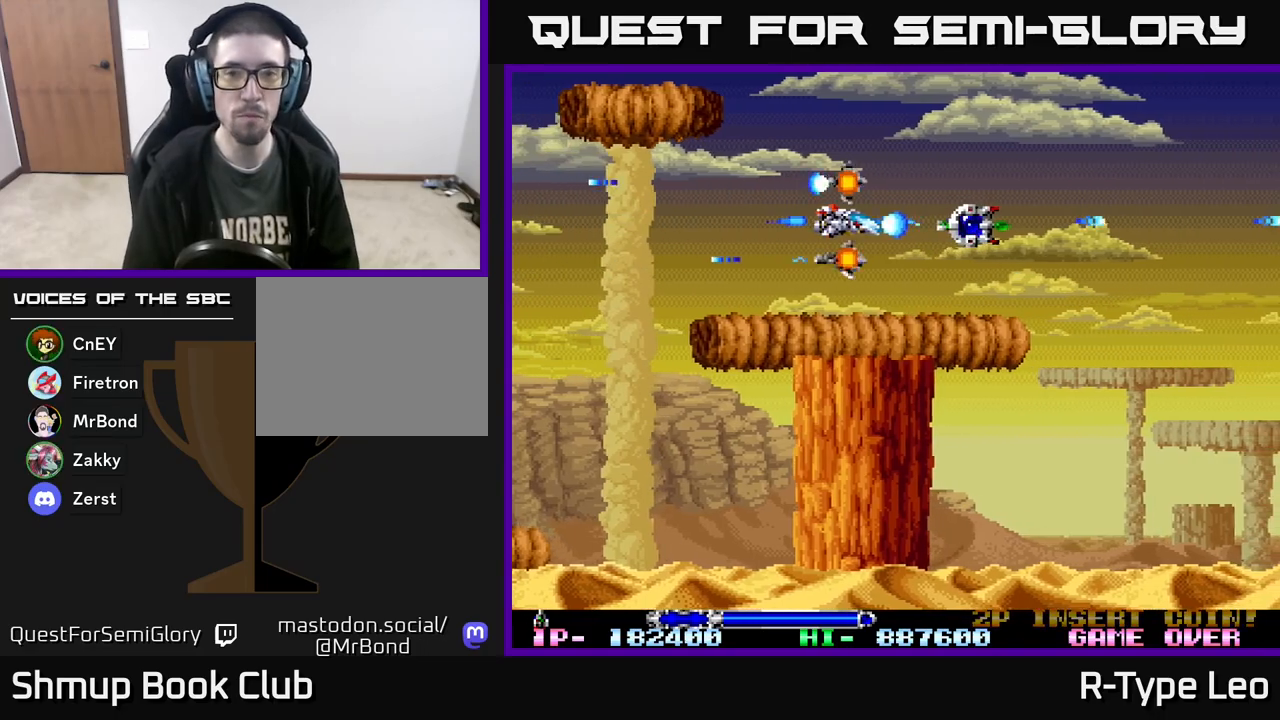
{"buttons": ["R2"], "events": [[350, "DPAD_LEFT", "down"], [483, "DPAD_LEFT", "up"]]}
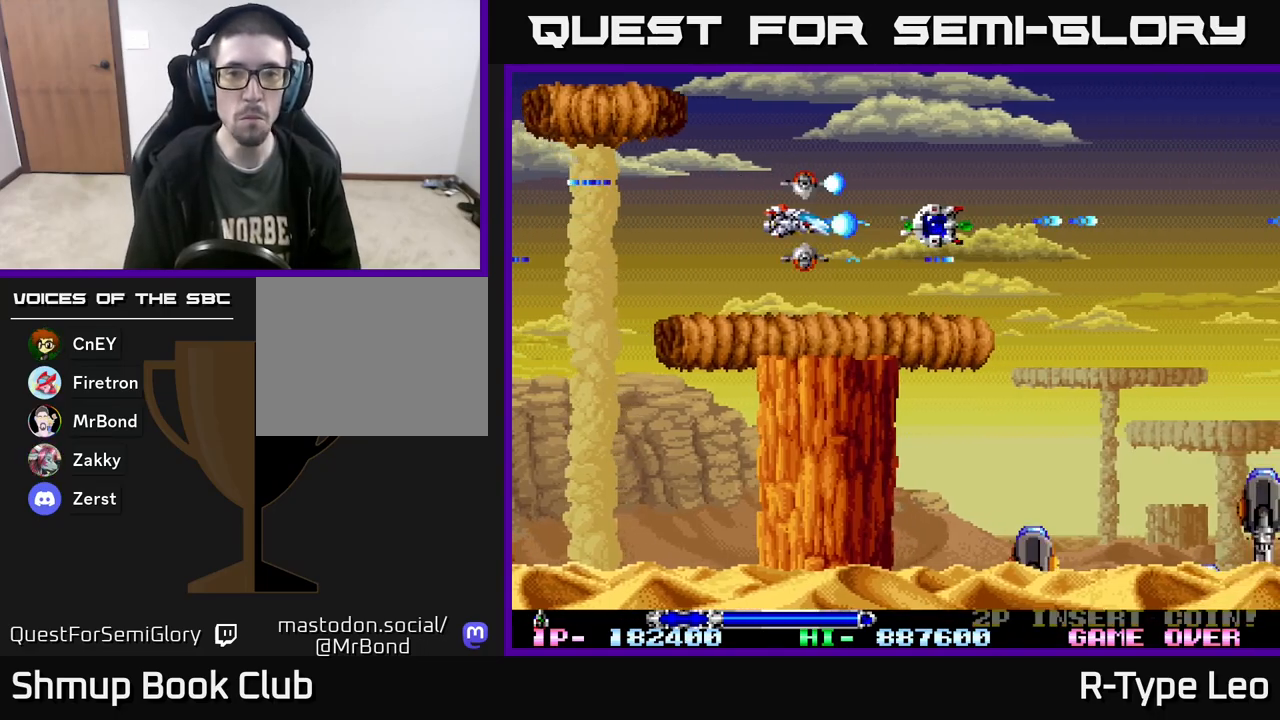
{"buttons": ["R2"], "events": []}
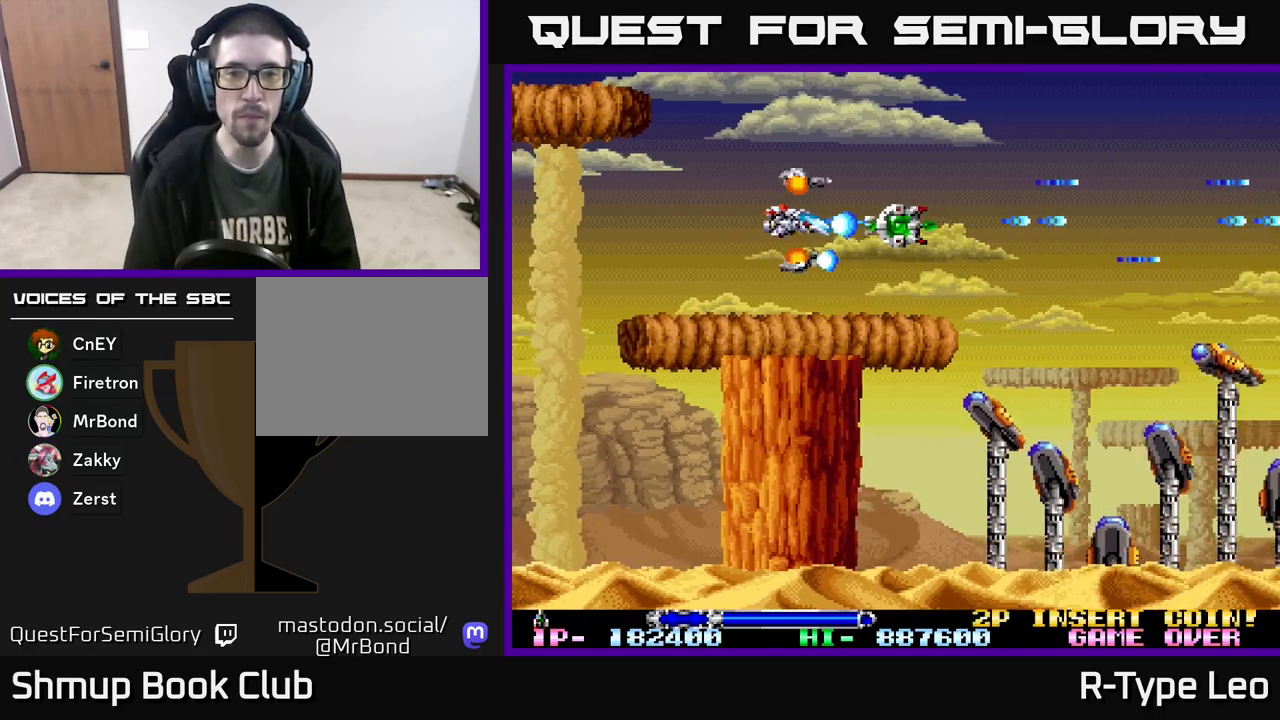
{"buttons": ["R2", "DPAD_RIGHT"], "events": [[167, "X", "down"], [283, "X", "up"], [483, "DPAD_RIGHT", "down"]]}
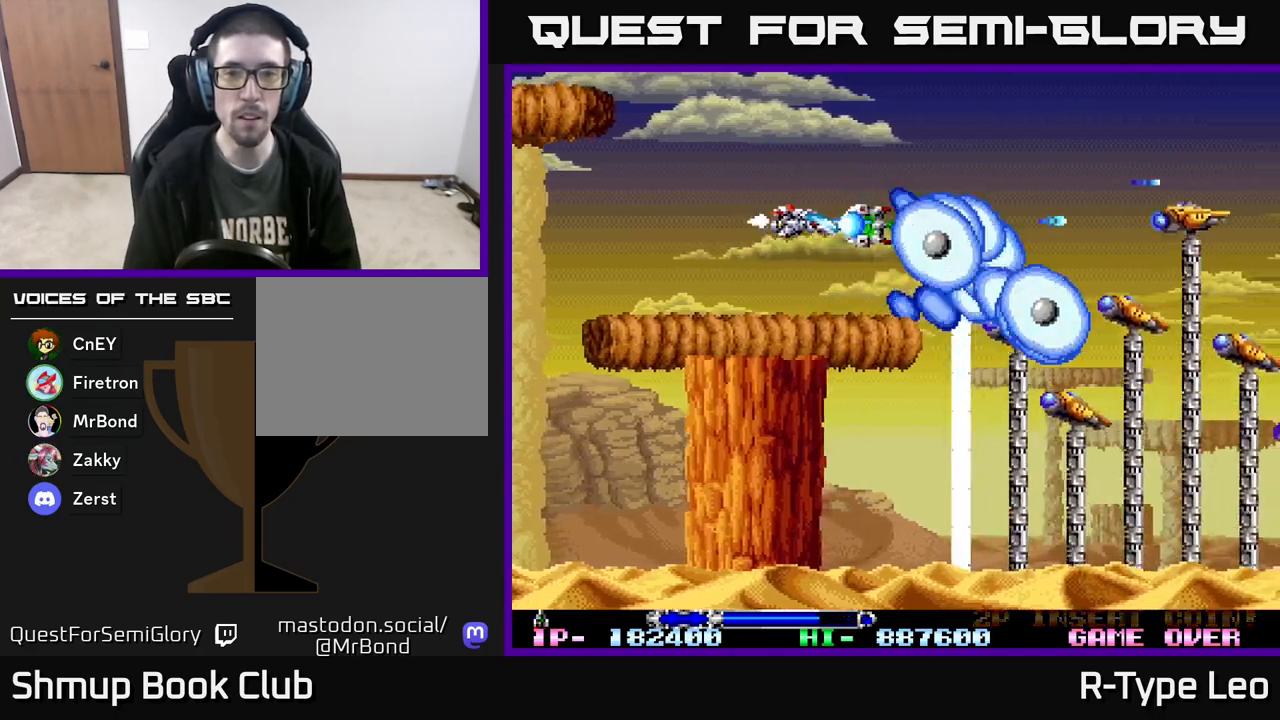
{"buttons": ["R2"], "events": [[200, "DPAD_RIGHT", "up"], [217, "DPAD_UP", "down"], [250, "DPAD_LEFT", "down"], [350, "DPAD_LEFT", "up"], [450, "DPAD_UP", "up"]]}
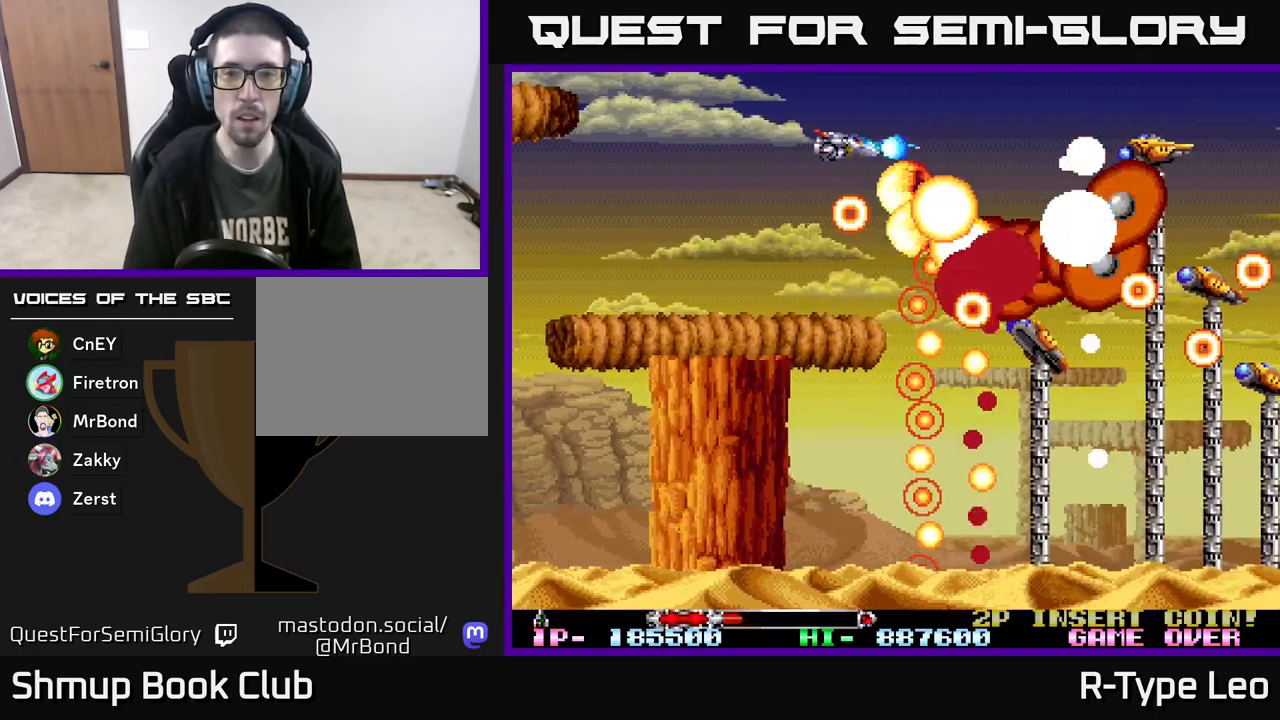
{"buttons": ["R2", "DPAD_UP"], "events": [[33, "DPAD_LEFT", "down"], [100, "X", "down"], [183, "DPAD_DOWN", "down"], [183, "DPAD_LEFT", "up"], [250, "X", "up"], [267, "DPAD_DOWN", "up"], [283, "DPAD_LEFT", "down"], [300, "DPAD_UP", "down"], [383, "DPAD_LEFT", "up"]]}
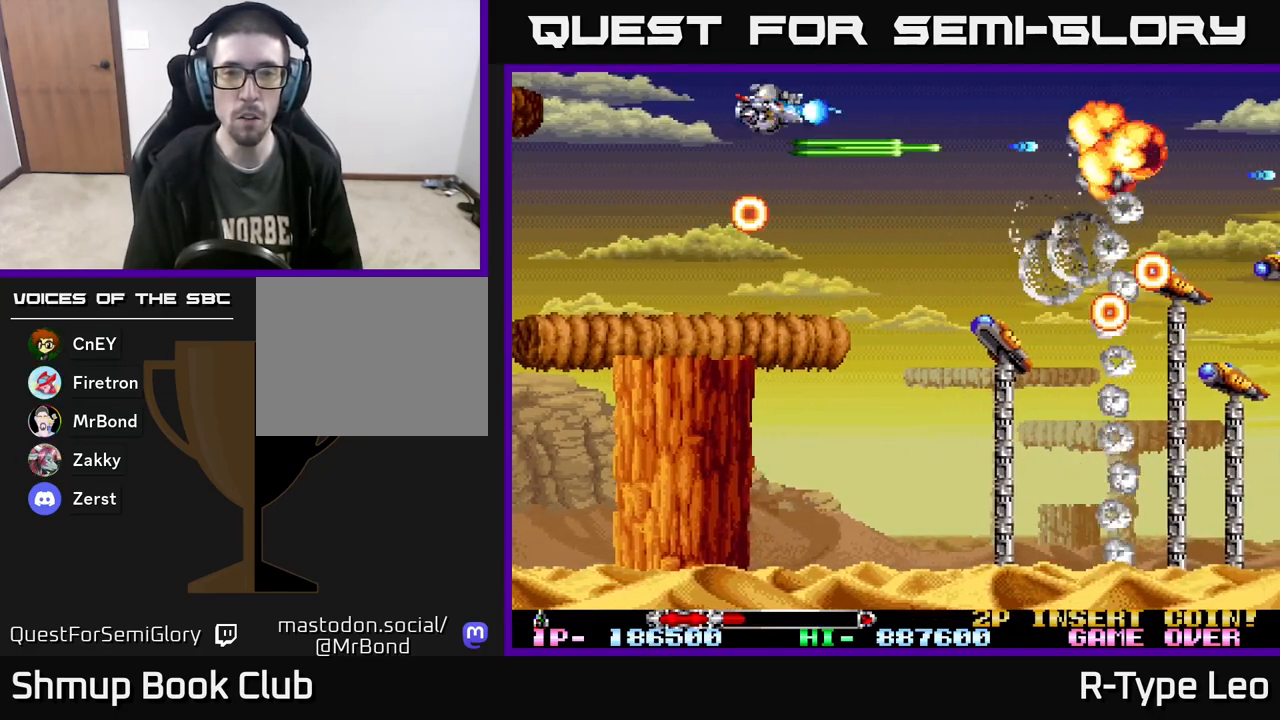
{"buttons": ["R2", "DPAD_DOWN"], "events": [[50, "DPAD_UP", "up"], [67, "DPAD_RIGHT", "down"], [100, "DPAD_DOWN", "down"], [350, "DPAD_RIGHT", "up"]]}
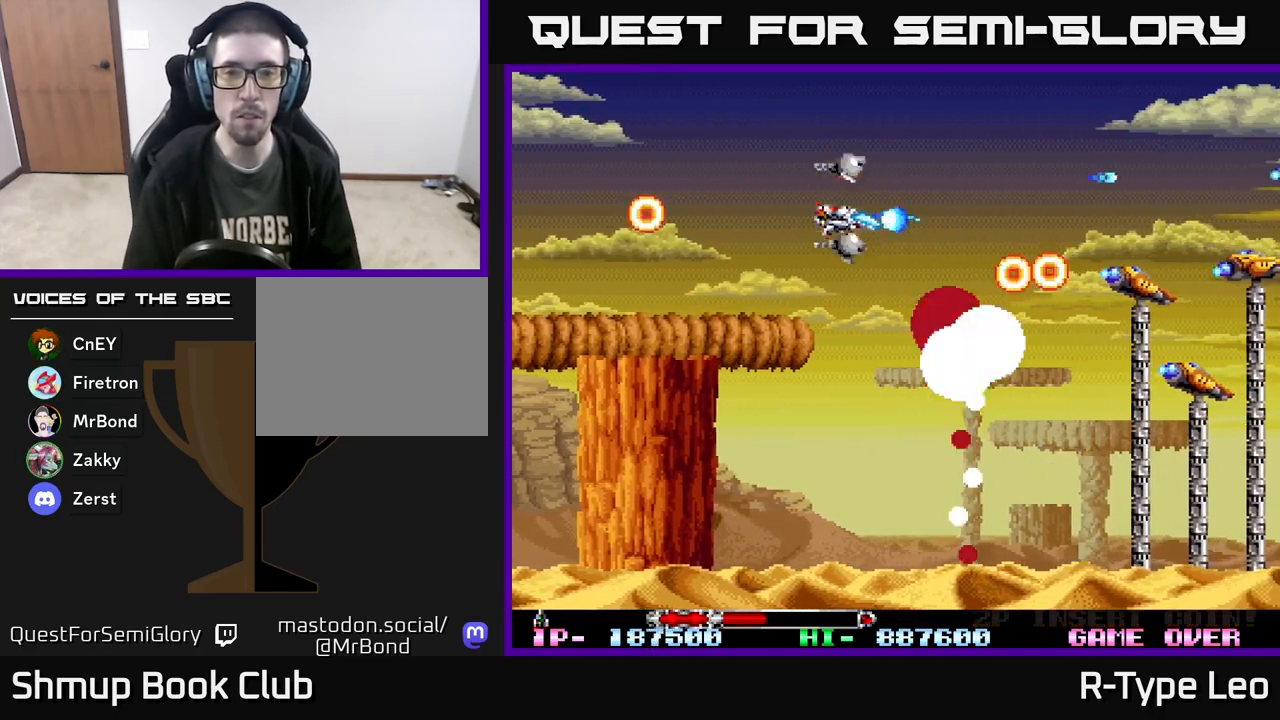
{"buttons": ["R2", "DPAD_DOWN"], "events": [[17, "DPAD_RIGHT", "down"], [50, "DPAD_RIGHT", "up"], [300, "DPAD_RIGHT", "down"], [317, "DPAD_DOWN", "up"], [450, "DPAD_RIGHT", "up"], [450, "DPAD_UP", "down"], [467, "DPAD_UP", "up"], [500, "DPAD_DOWN", "down"]]}
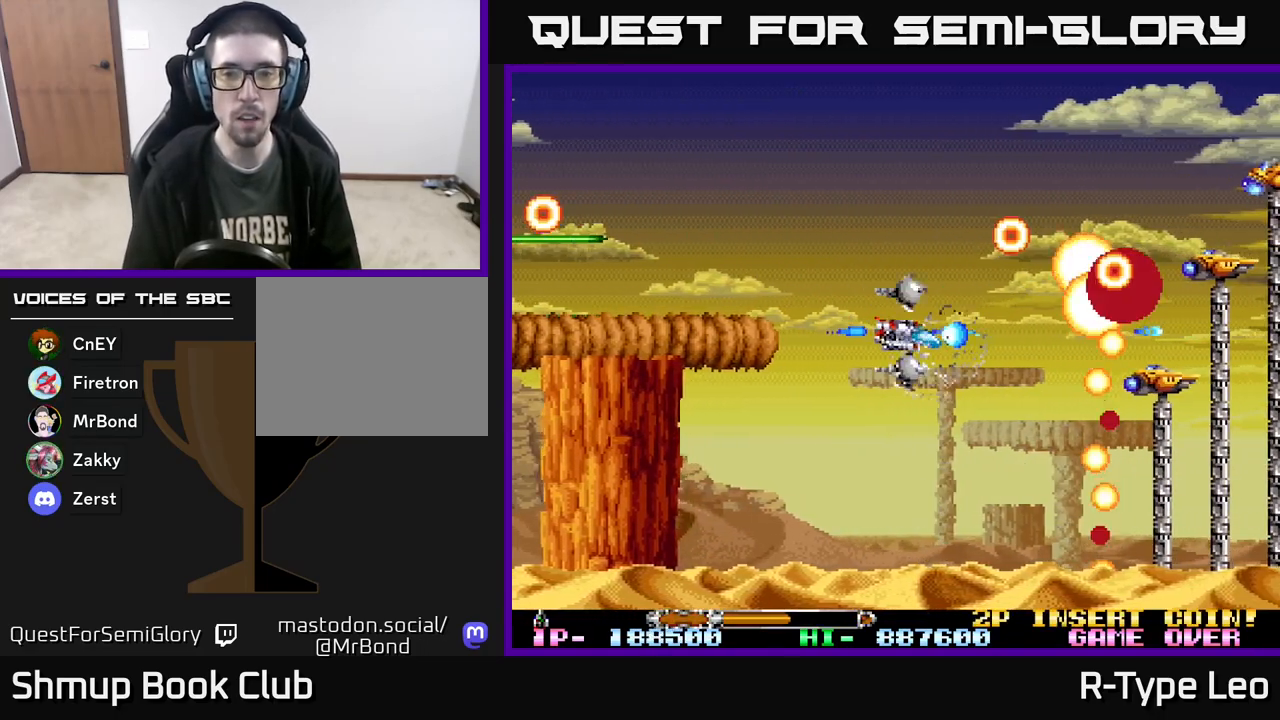
{"buttons": ["R2", "DPAD_DOWN", "DPAD_RIGHT"], "events": [[150, "DPAD_RIGHT", "down"], [167, "DPAD_DOWN", "up"], [417, "DPAD_RIGHT", "up"], [467, "DPAD_DOWN", "down"], [500, "DPAD_RIGHT", "down"]]}
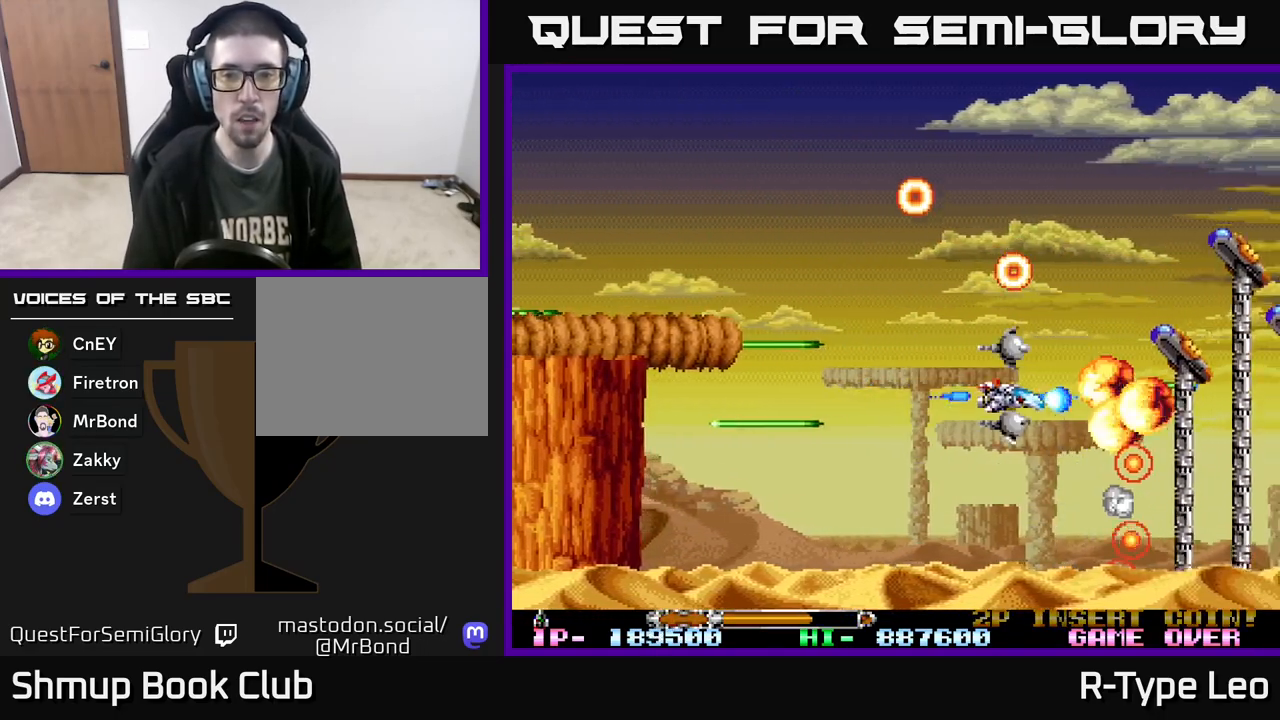
{"buttons": ["R2", "DPAD_DOWN"], "events": [[50, "DPAD_RIGHT", "up"], [50, "X", "down"], [117, "DPAD_DOWN", "up"], [167, "X", "up"], [267, "DPAD_LEFT", "down"], [350, "DPAD_LEFT", "up"], [483, "DPAD_DOWN", "down"]]}
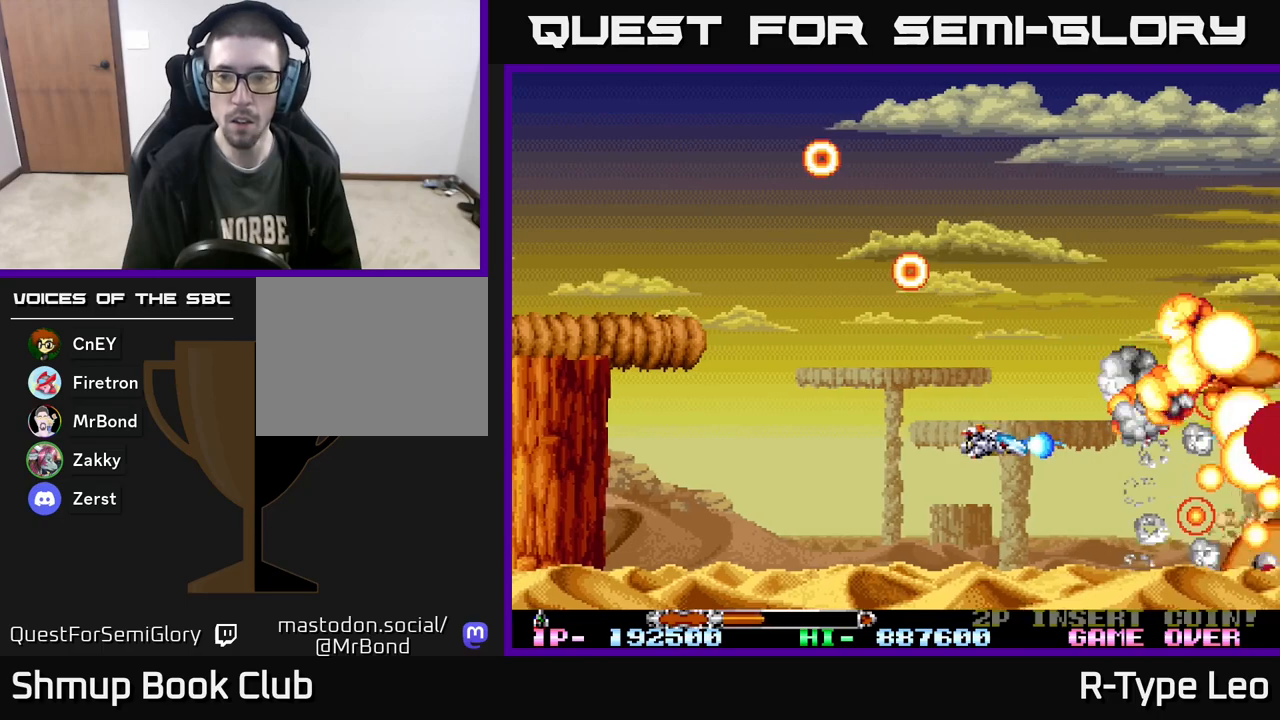
{"buttons": ["R2"], "events": [[33, "DPAD_RIGHT", "down"], [117, "DPAD_DOWN", "up"], [117, "DPAD_RIGHT", "up"], [167, "DPAD_UP", "down"], [317, "DPAD_UP", "up"], [333, "DPAD_RIGHT", "down"], [333, "X", "down"], [383, "DPAD_RIGHT", "up"], [450, "X", "up"]]}
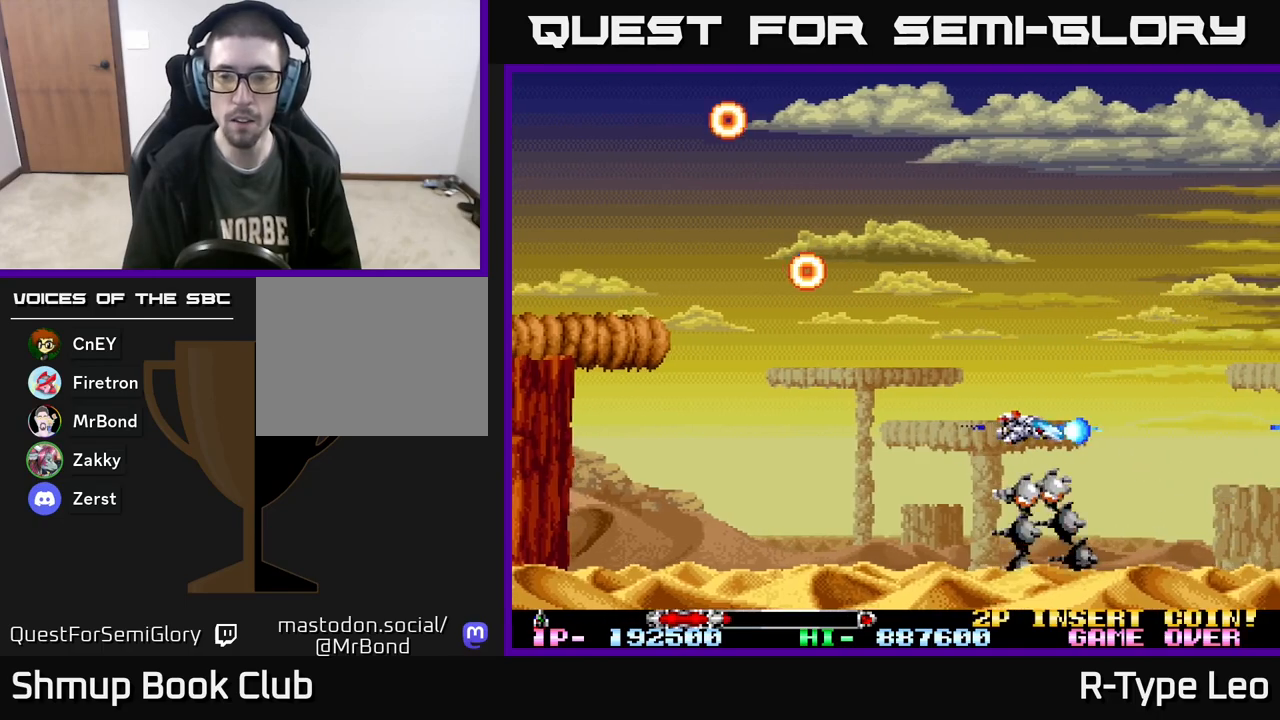
{"buttons": ["R2", "DPAD_UP"], "events": [[67, "DPAD_RIGHT", "down"], [133, "DPAD_DOWN", "down"], [183, "DPAD_DOWN", "up"], [183, "DPAD_RIGHT", "up"], [233, "DPAD_LEFT", "down"], [233, "DPAD_UP", "down"], [383, "DPAD_LEFT", "up"]]}
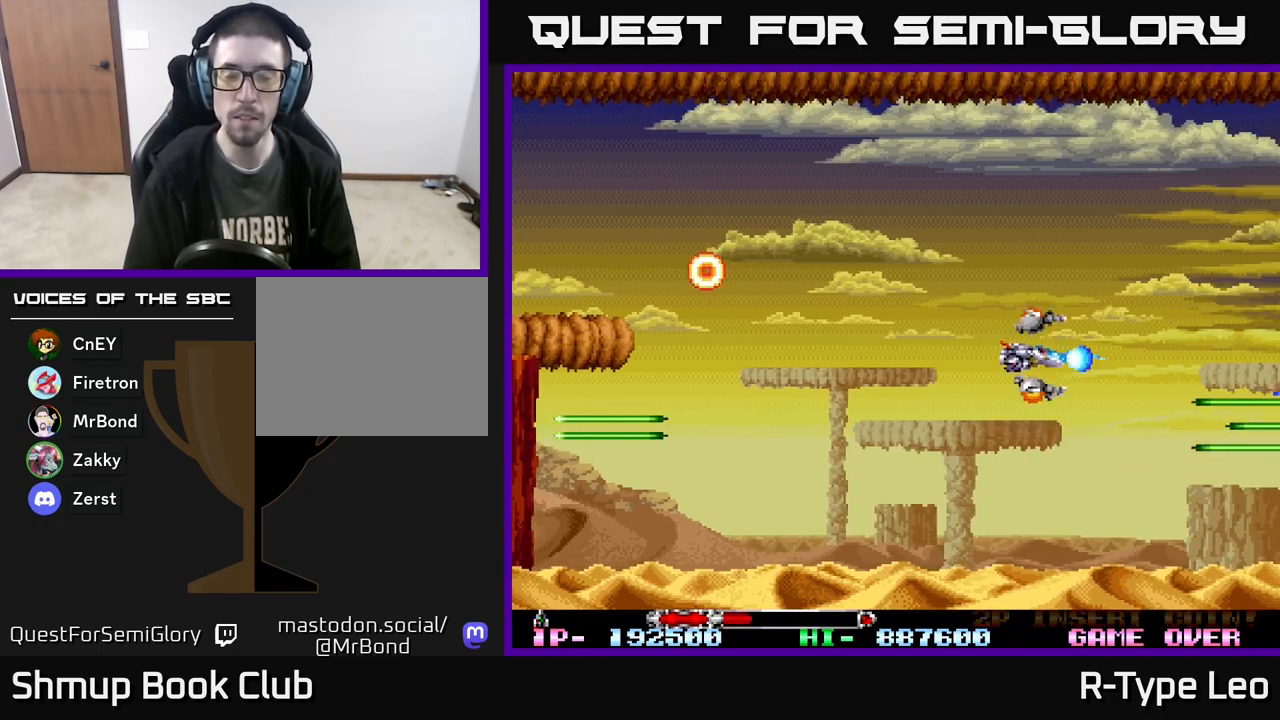
{"buttons": ["R2", "DPAD_LEFT"], "events": [[17, "DPAD_LEFT", "down"], [433, "DPAD_UP", "up"]]}
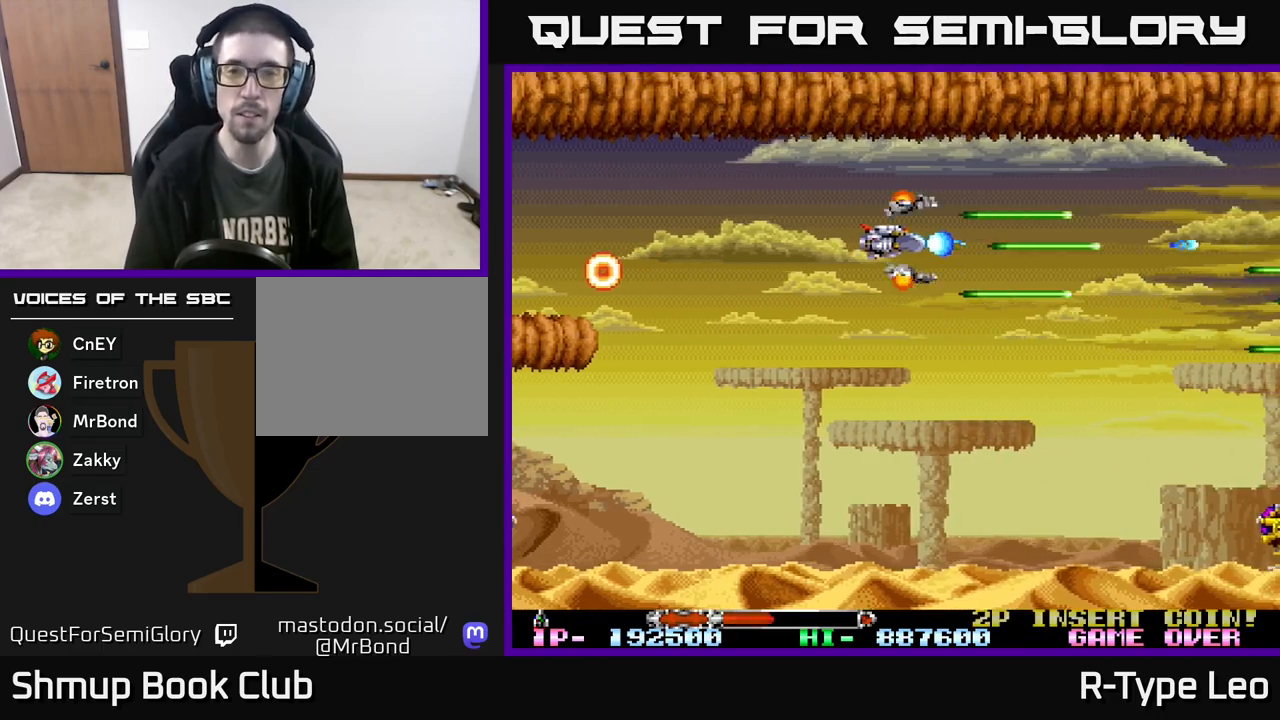
{"buttons": ["R2", "DPAD_DOWN"], "events": [[17, "DPAD_LEFT", "up"], [450, "DPAD_DOWN", "down"]]}
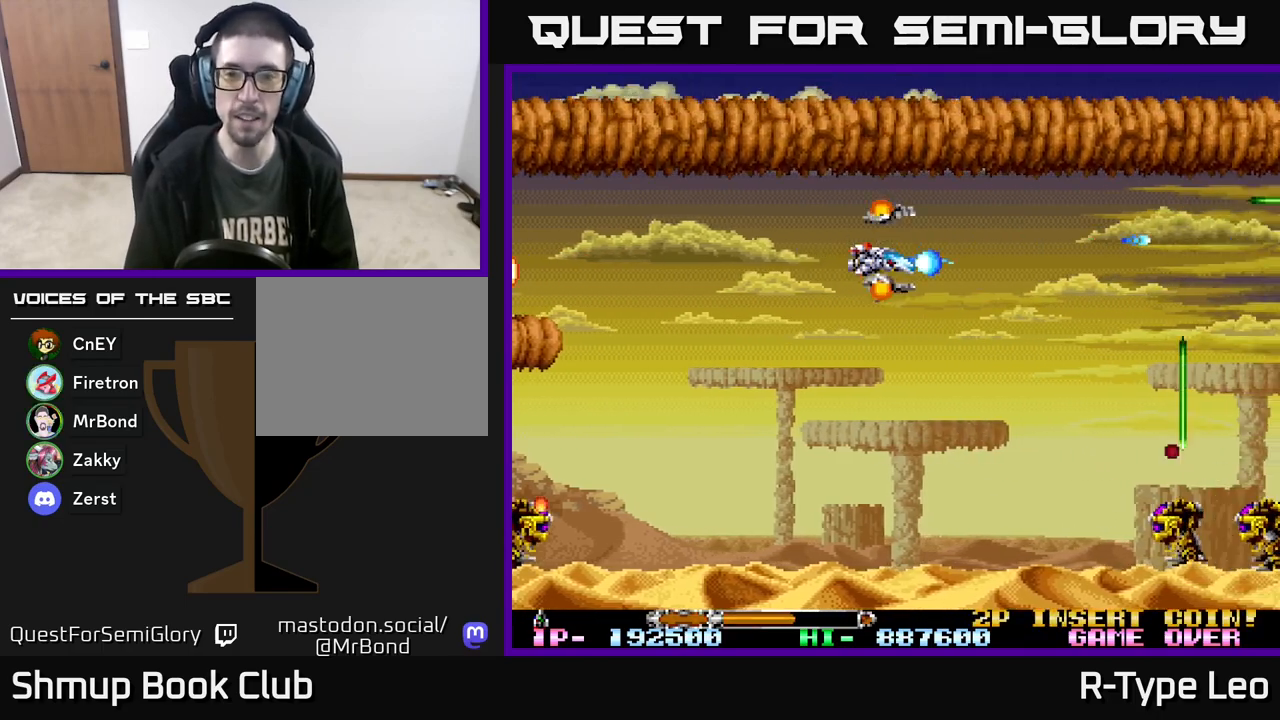
{"buttons": ["R2", "DPAD_DOWN"], "events": [[317, "DPAD_LEFT", "down"], [450, "DPAD_LEFT", "up"]]}
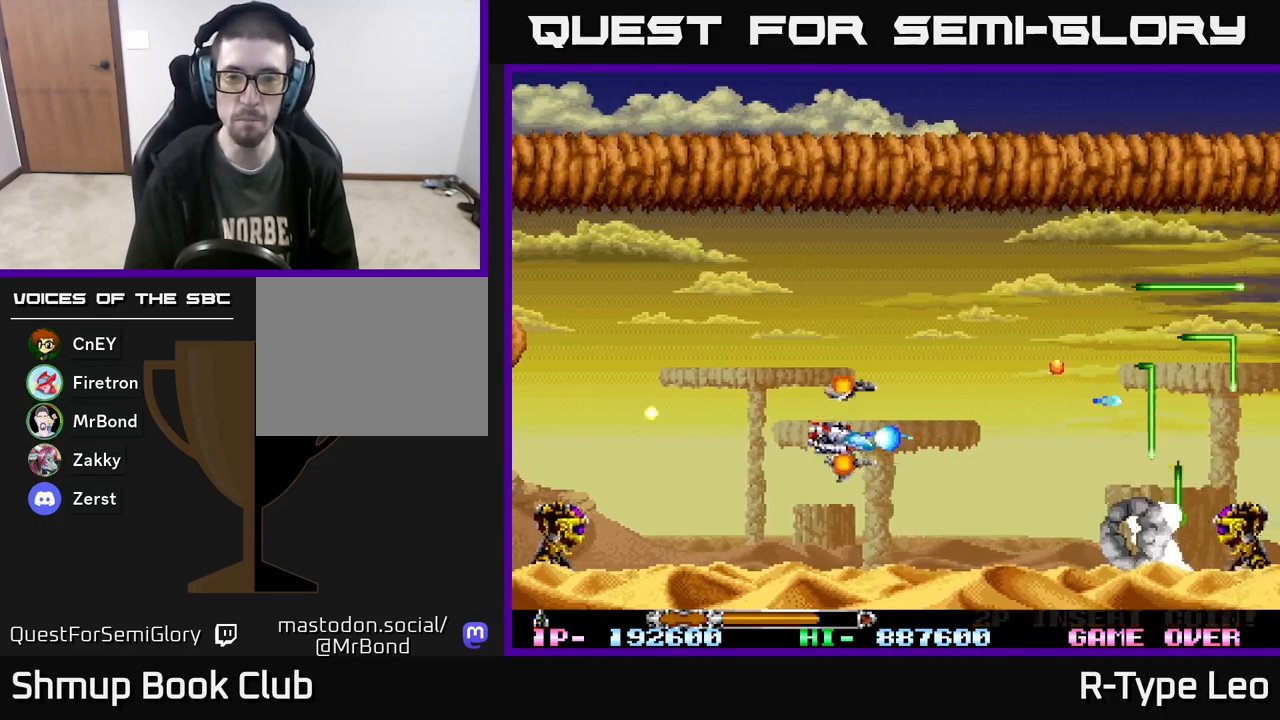
{"buttons": ["R2"], "events": [[117, "DPAD_DOWN", "up"], [333, "DPAD_RIGHT", "down"], [467, "DPAD_RIGHT", "up"]]}
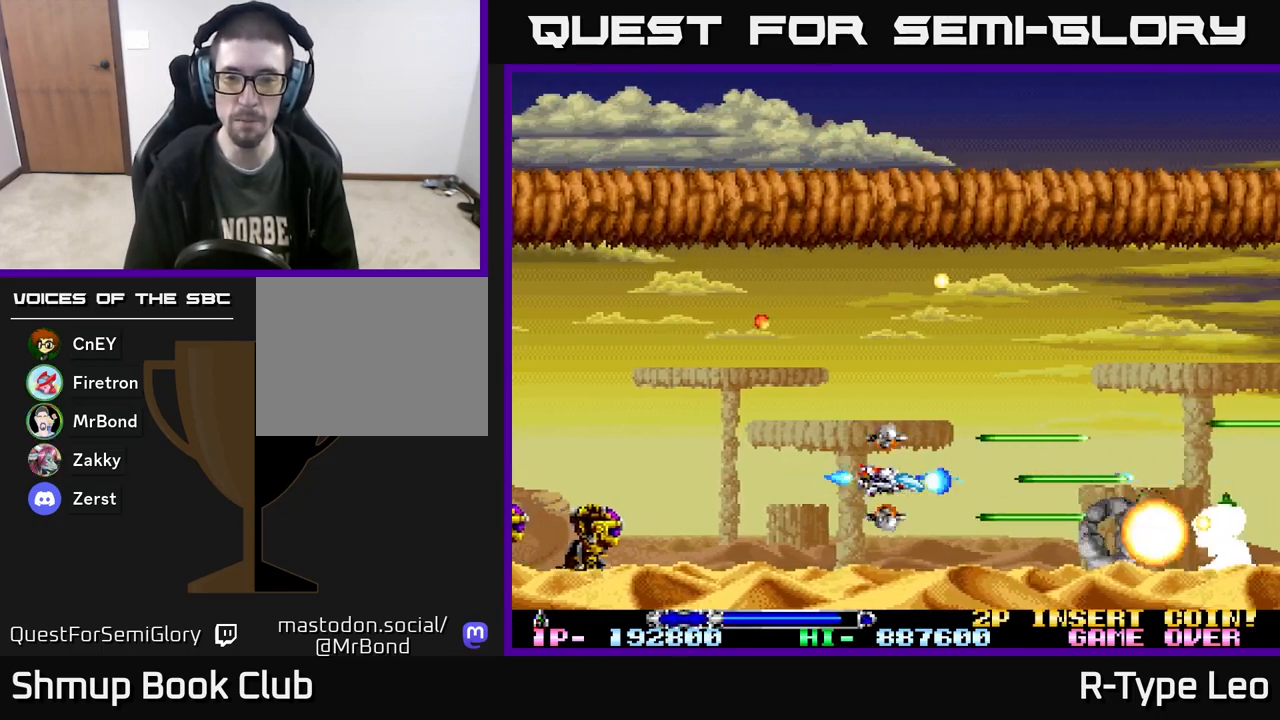
{"buttons": ["R2"], "events": [[267, "DPAD_DOWN", "down"], [333, "DPAD_DOWN", "up"]]}
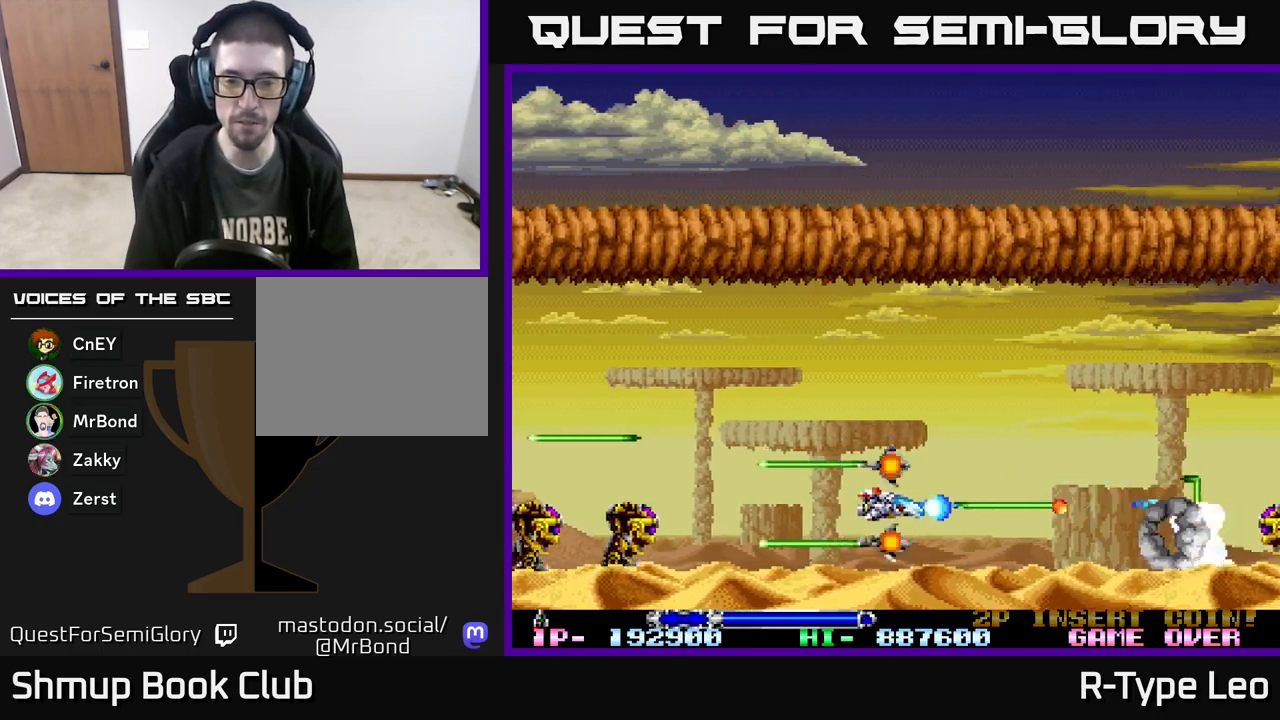
{"buttons": ["R2"], "events": [[200, "DPAD_DOWN", "down"], [200, "DPAD_LEFT", "down"], [283, "DPAD_DOWN", "up"], [283, "DPAD_LEFT", "up"]]}
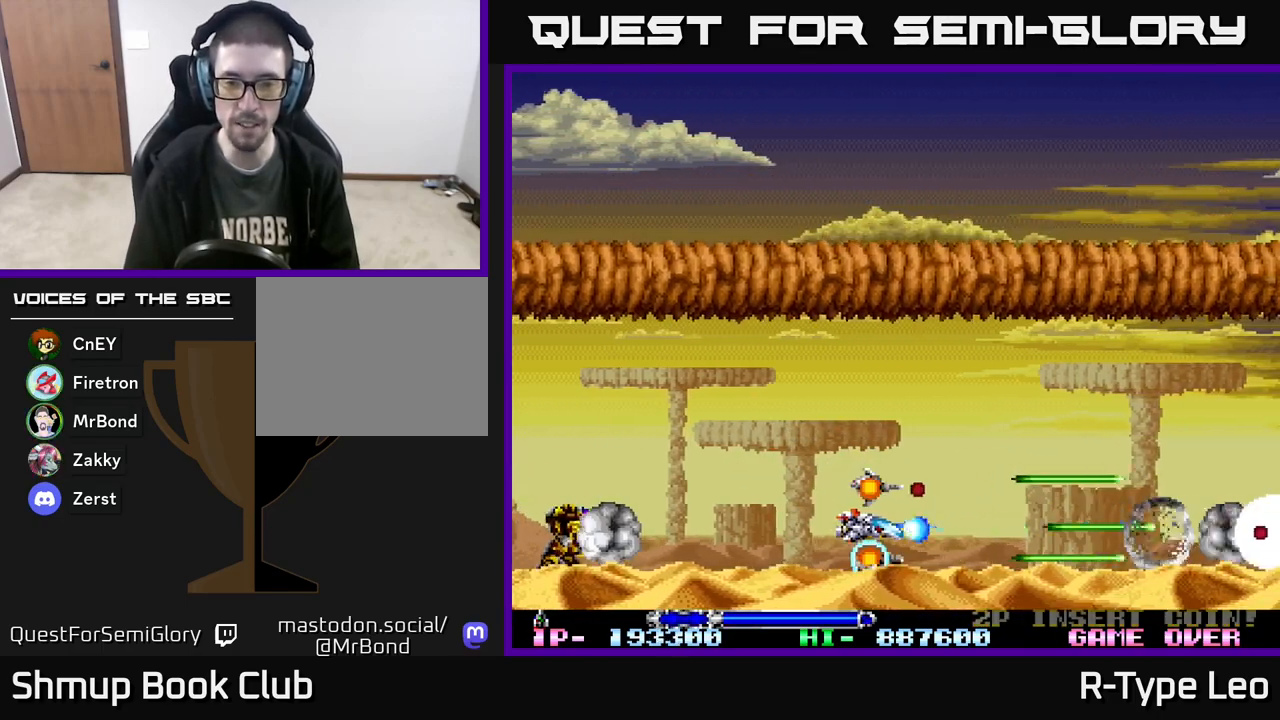
{"buttons": ["R2"], "events": [[100, "DPAD_RIGHT", "down"], [183, "DPAD_RIGHT", "up"], [250, "X", "down"], [433, "X", "up"]]}
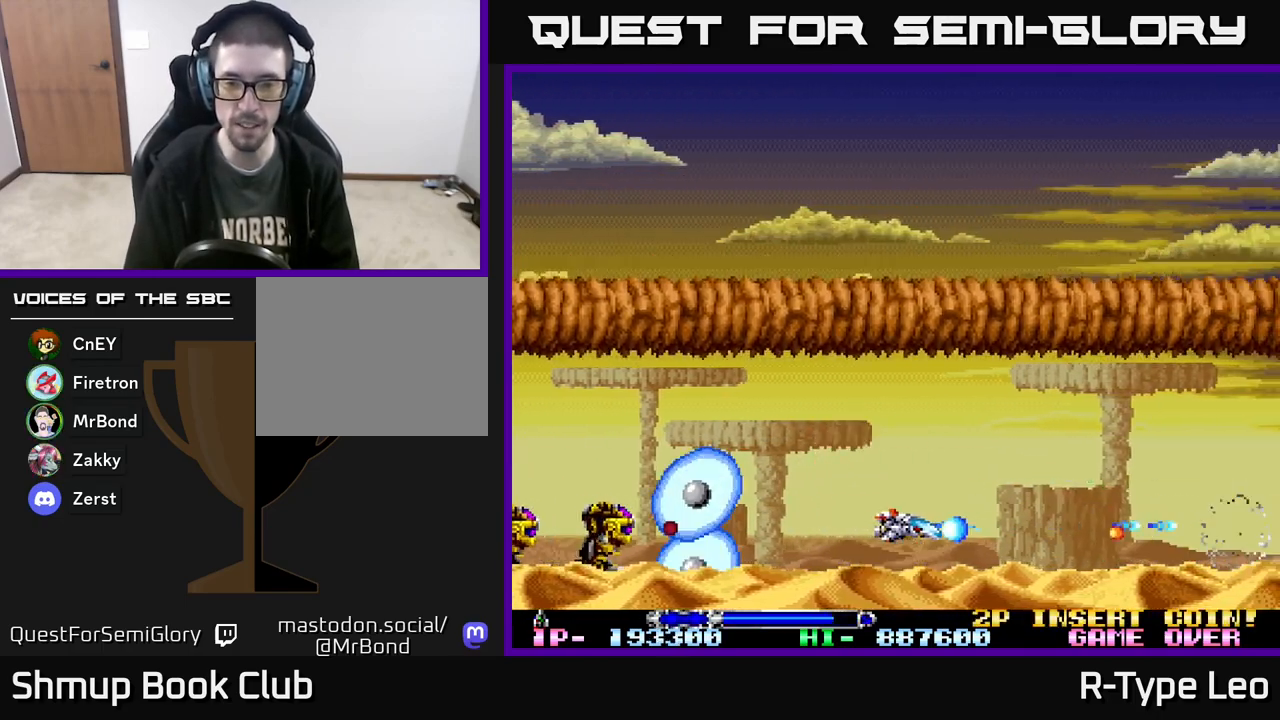
{"buttons": ["R2"], "events": [[133, "DPAD_UP", "down"], [300, "DPAD_RIGHT", "down"], [300, "DPAD_UP", "up"], [433, "DPAD_RIGHT", "up"]]}
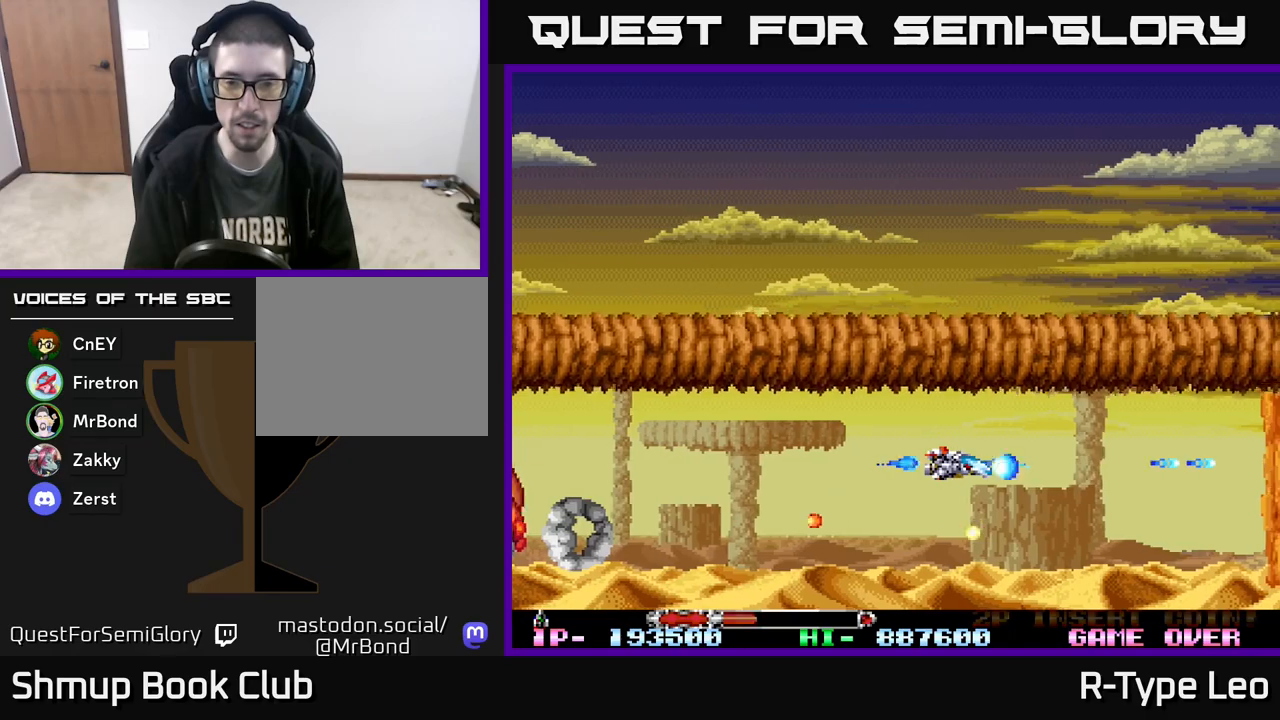
{"buttons": ["R2"], "events": [[167, "DPAD_RIGHT", "down"], [200, "X", "down"], [283, "DPAD_RIGHT", "up"], [300, "X", "up"]]}
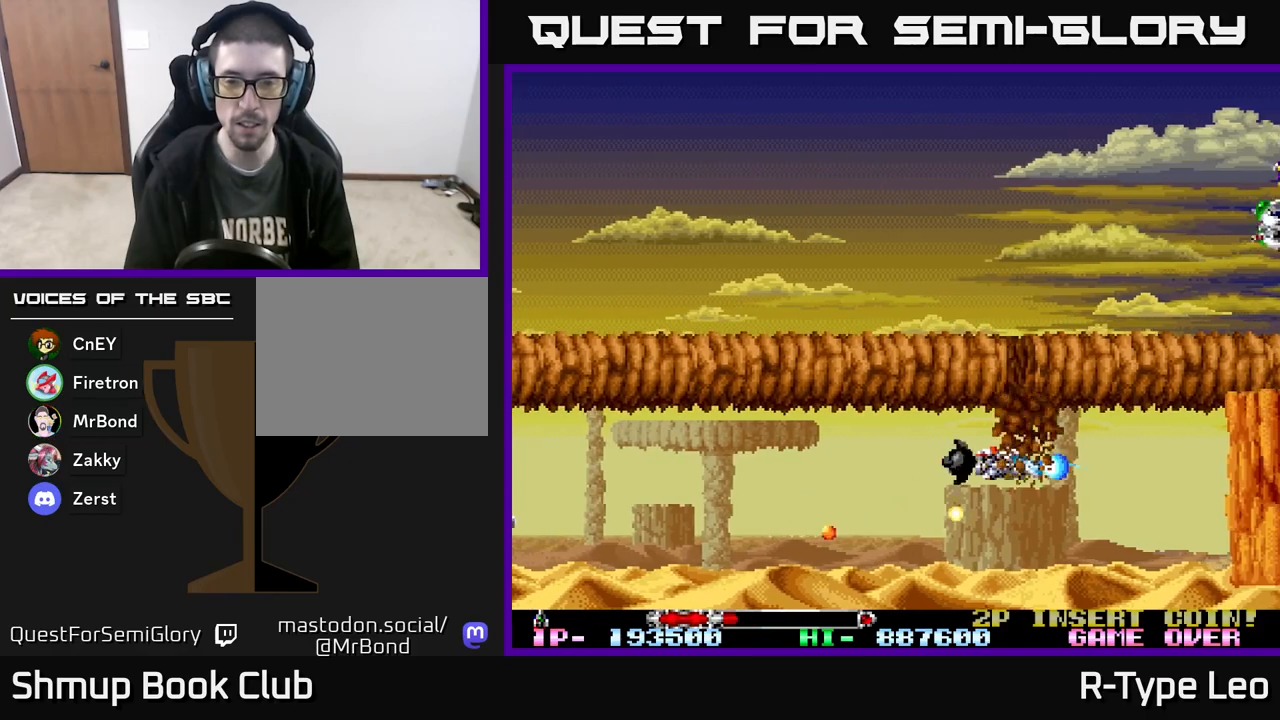
{"buttons": ["R2"], "events": [[417, "DPAD_RIGHT", "down"], [483, "DPAD_RIGHT", "up"]]}
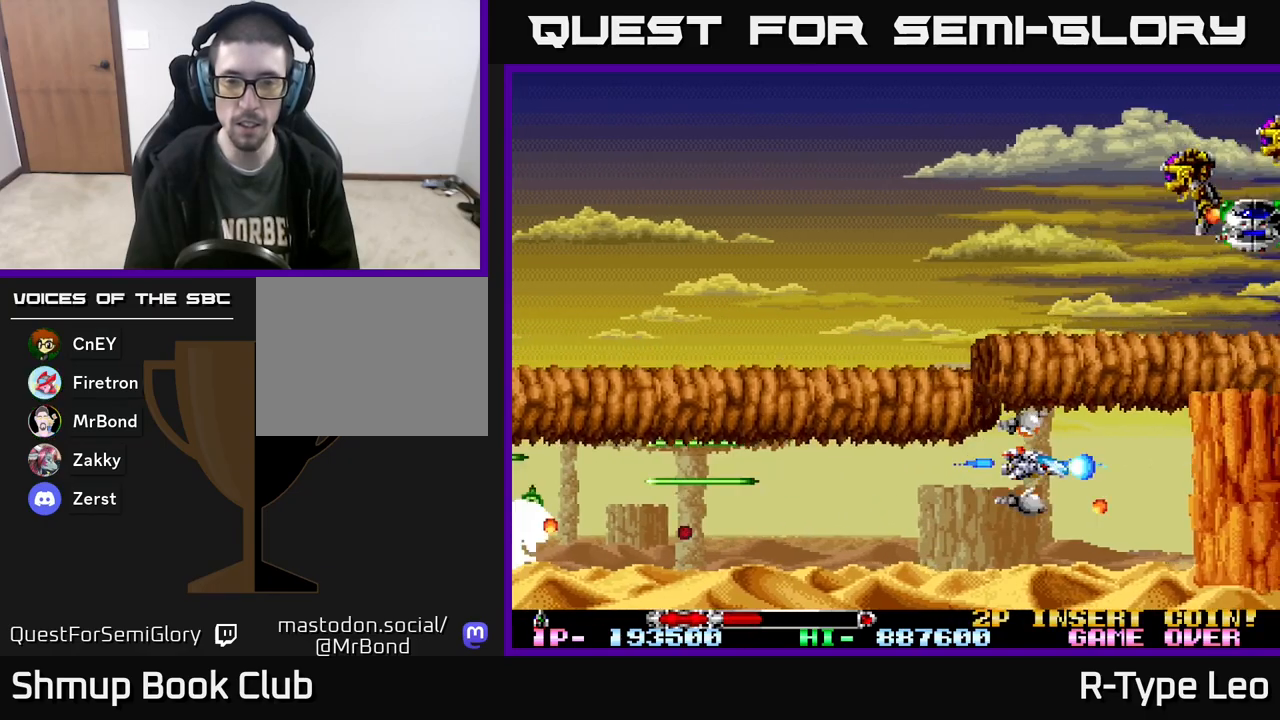
{"buttons": ["R2"], "events": [[200, "DPAD_DOWN", "down"], [283, "DPAD_DOWN", "up"]]}
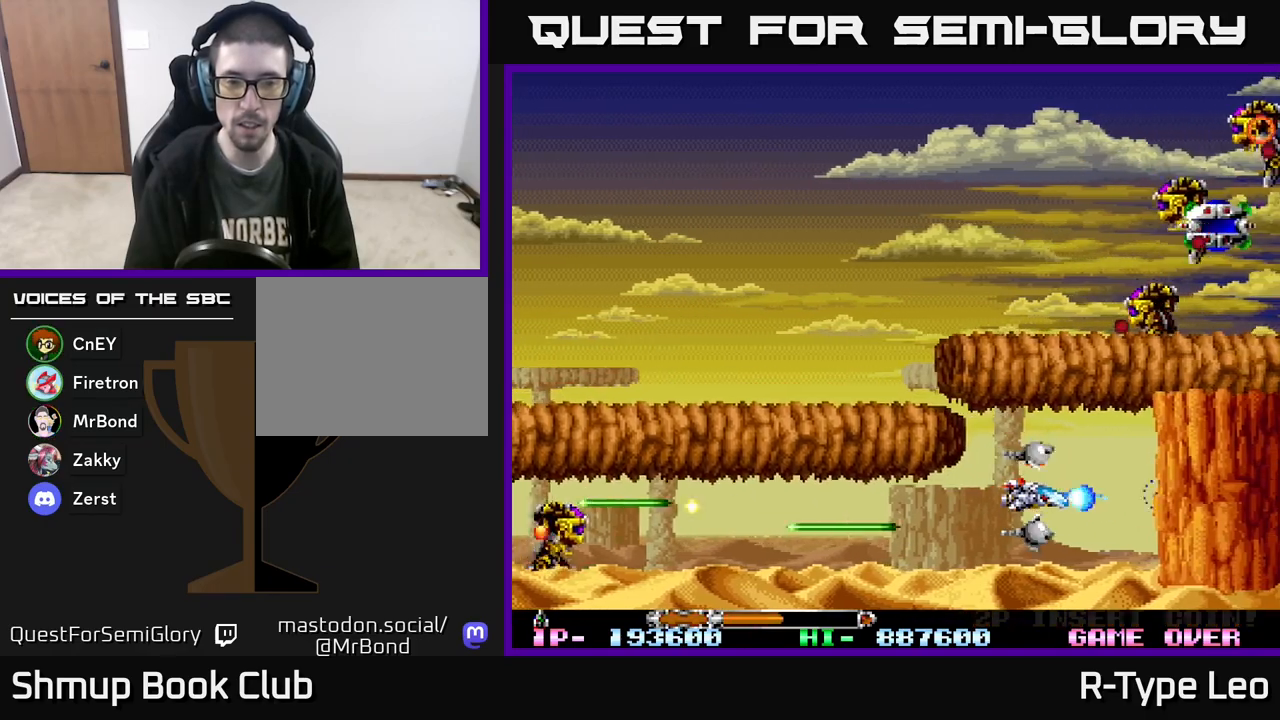
{"buttons": ["R2", "DPAD_UP", "DPAD_LEFT"], "events": [[417, "DPAD_LEFT", "down"], [450, "DPAD_UP", "down"]]}
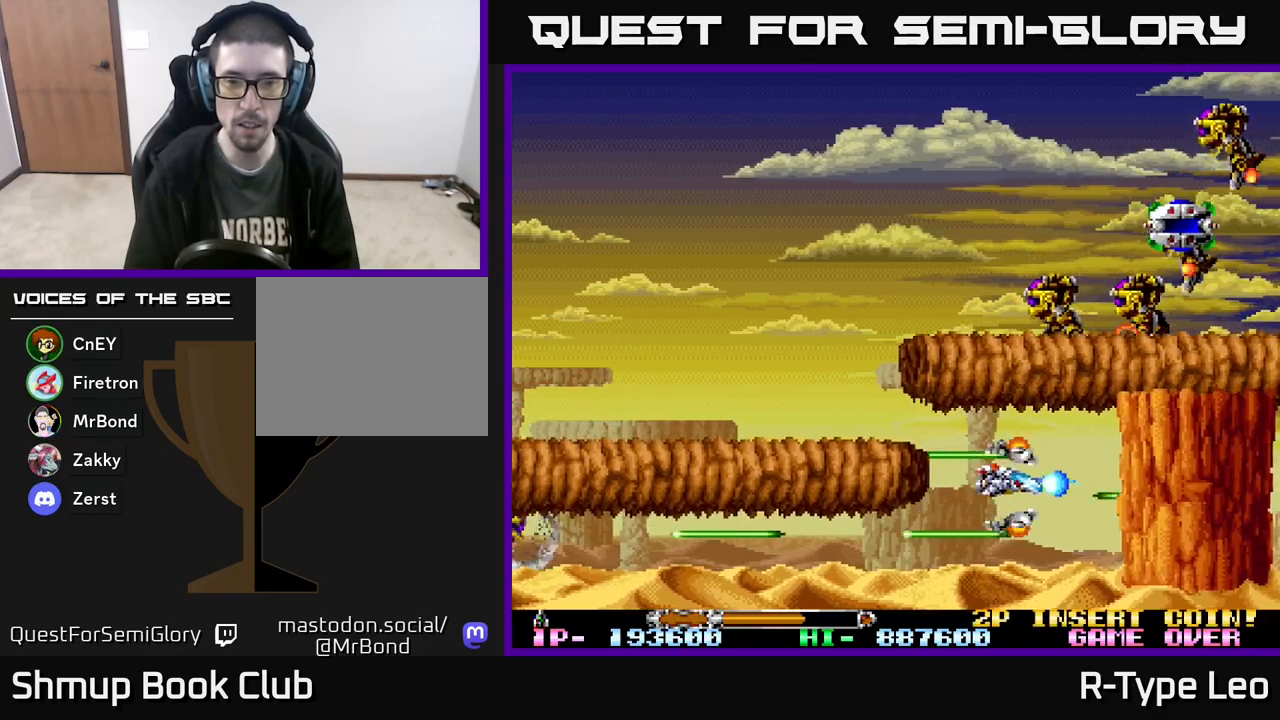
{"buttons": ["R2", "DPAD_UP", "DPAD_LEFT"], "events": [[133, "DPAD_UP", "up"], [500, "DPAD_UP", "down"]]}